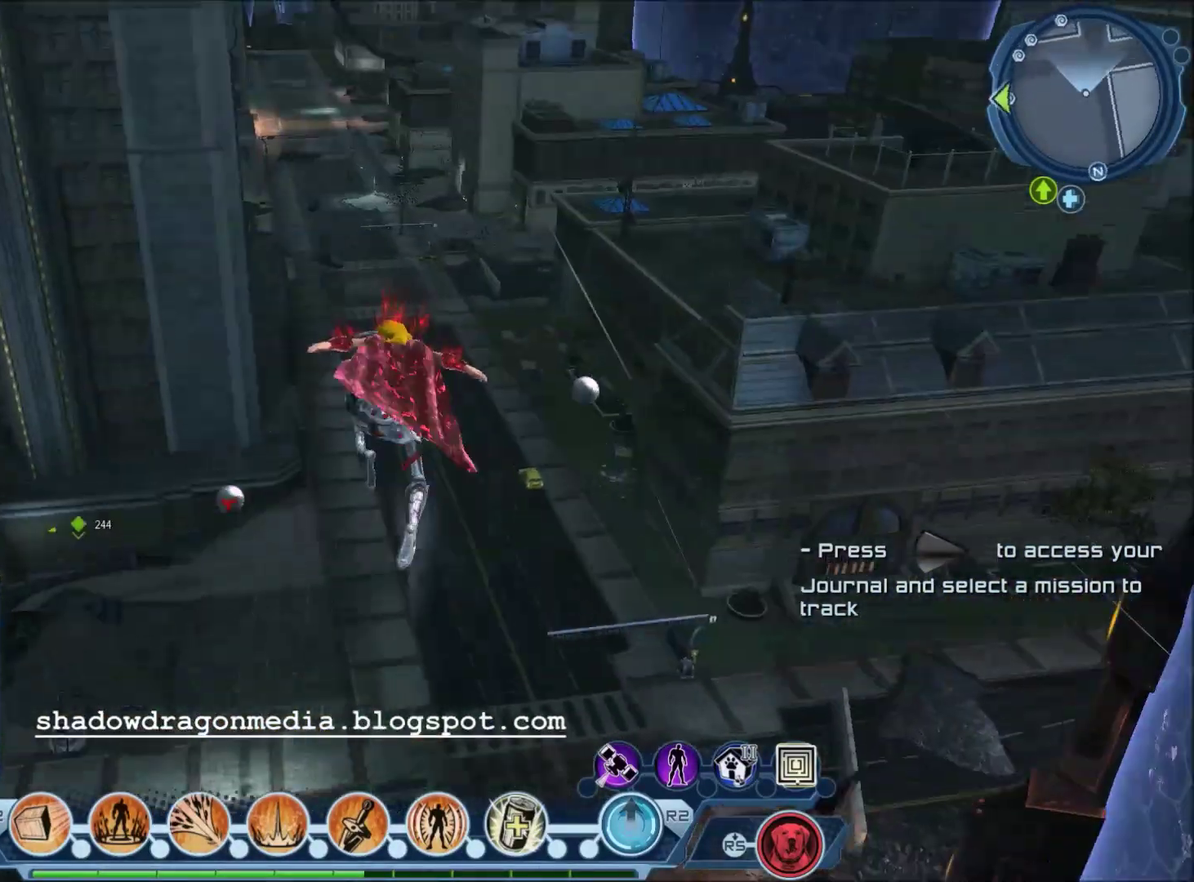
Gameplay with a controller (PlayStation layout); each line is a JSON object with the inputs held at the frame after it (dt_ms = milliseconds from this image to that frame). "events" lists button and stick changes between this image and that frame as [ms after this image, input, new state], when the widget could be followed in between.
{"dt_ms": 601, "buttons": [], "left_stick": "center", "right_stick": "center", "events": []}
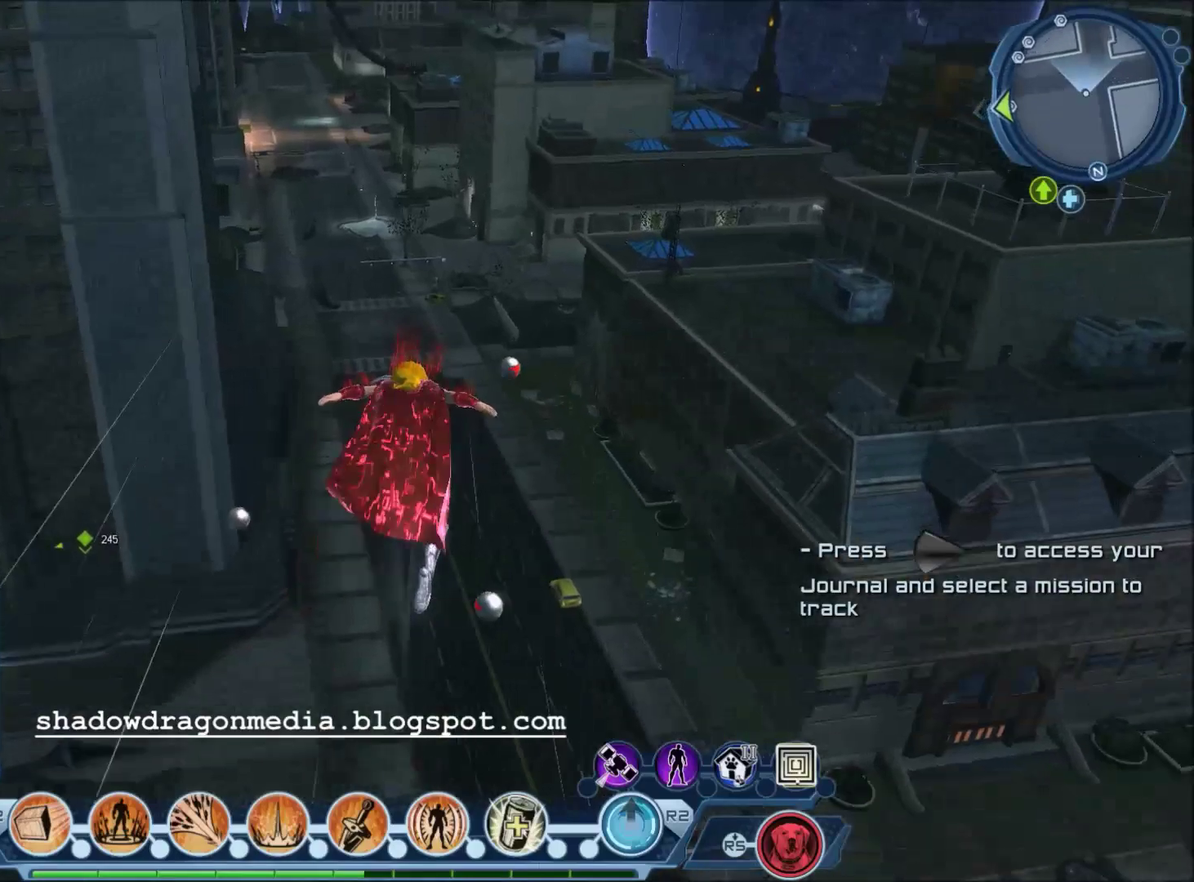
{"dt_ms": 400, "buttons": [], "left_stick": "center", "right_stick": "right", "events": [[300, "right_stick", "right"]]}
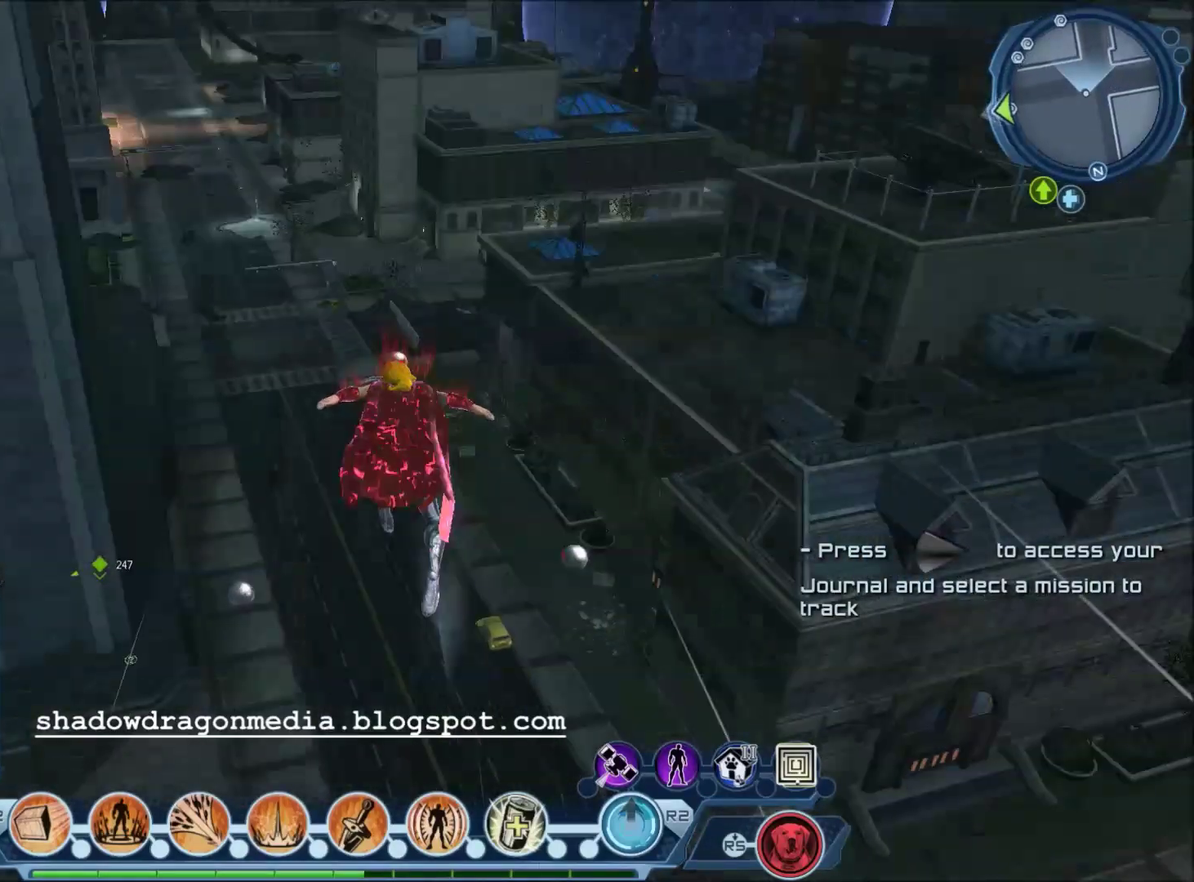
{"dt_ms": 500, "buttons": [], "left_stick": "center", "right_stick": "center", "events": [[100, "right_stick", "center"]]}
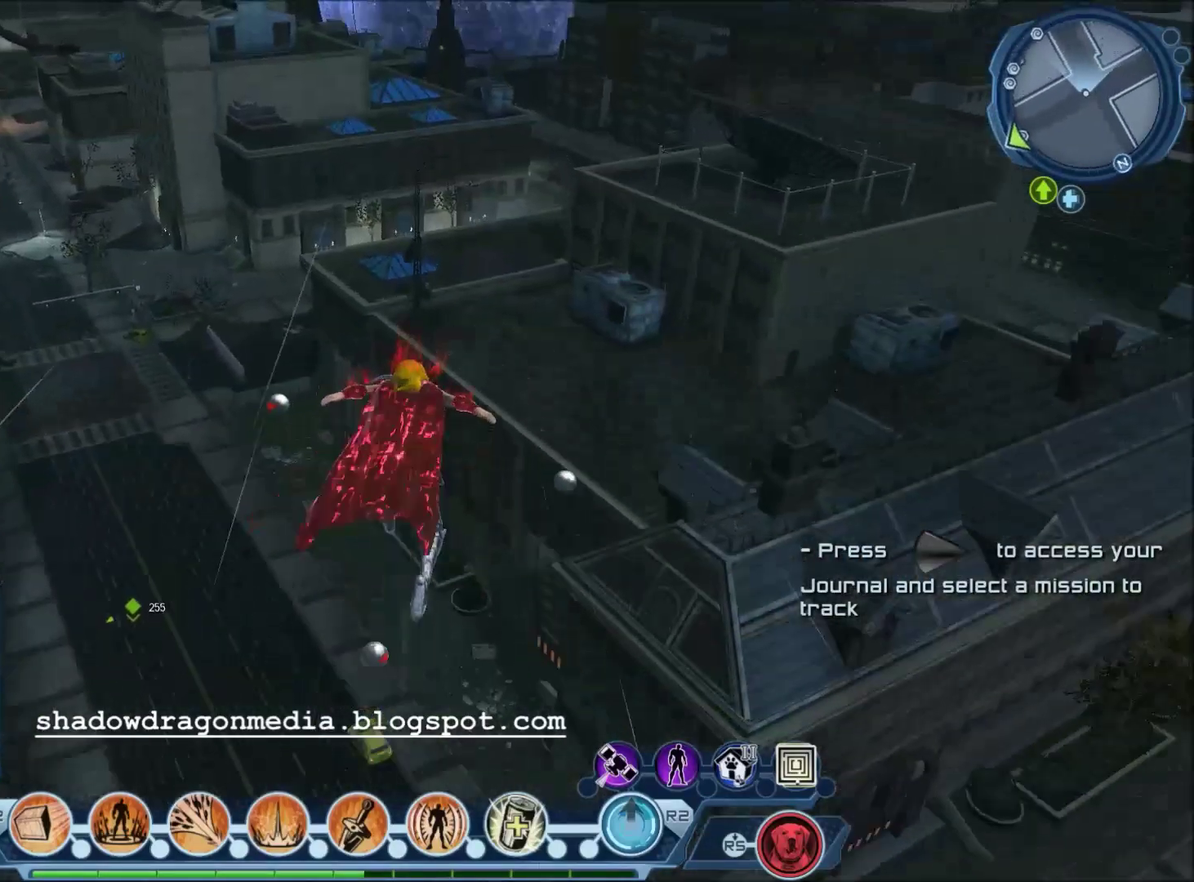
{"dt_ms": 501, "buttons": [], "left_stick": "center", "right_stick": "left", "events": [[434, "right_stick", "left"]]}
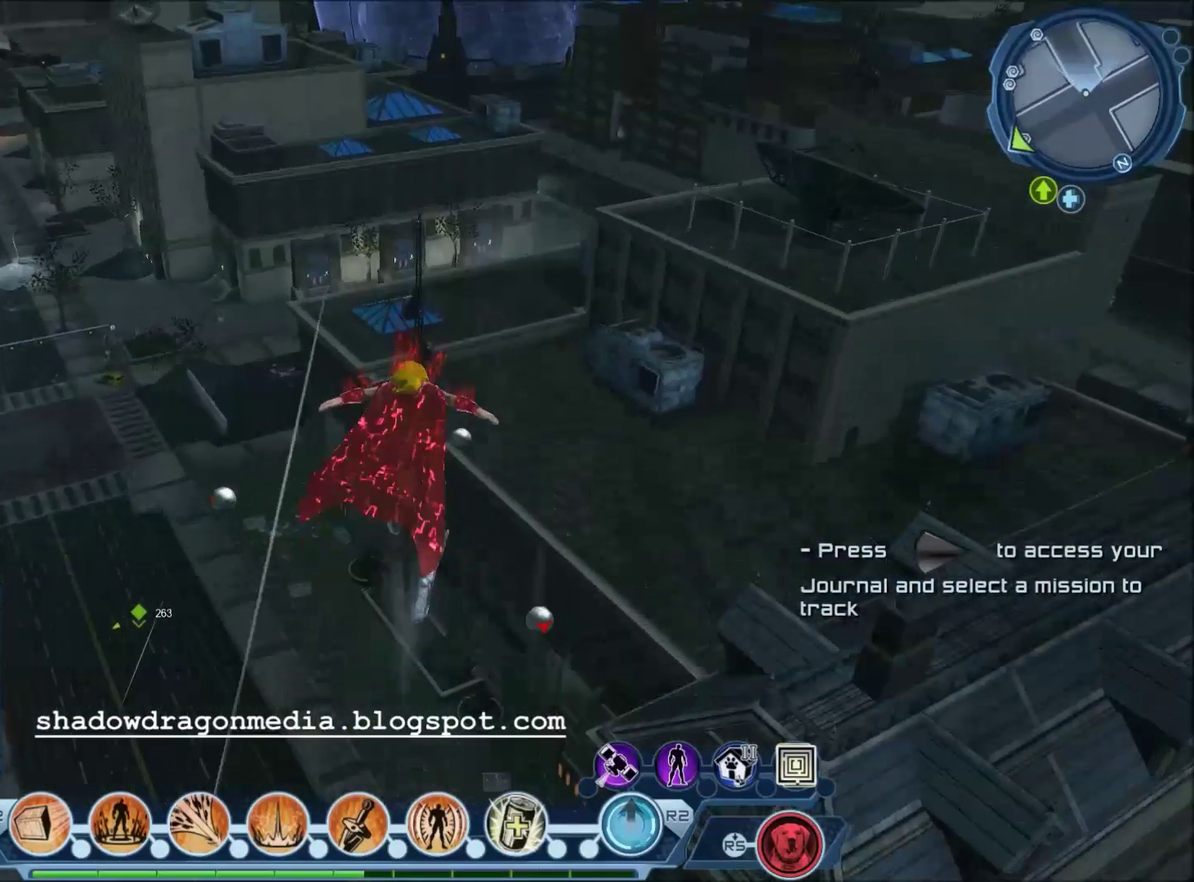
{"dt_ms": 400, "buttons": [], "left_stick": "center", "right_stick": "center", "events": [[200, "right_stick", "center"]]}
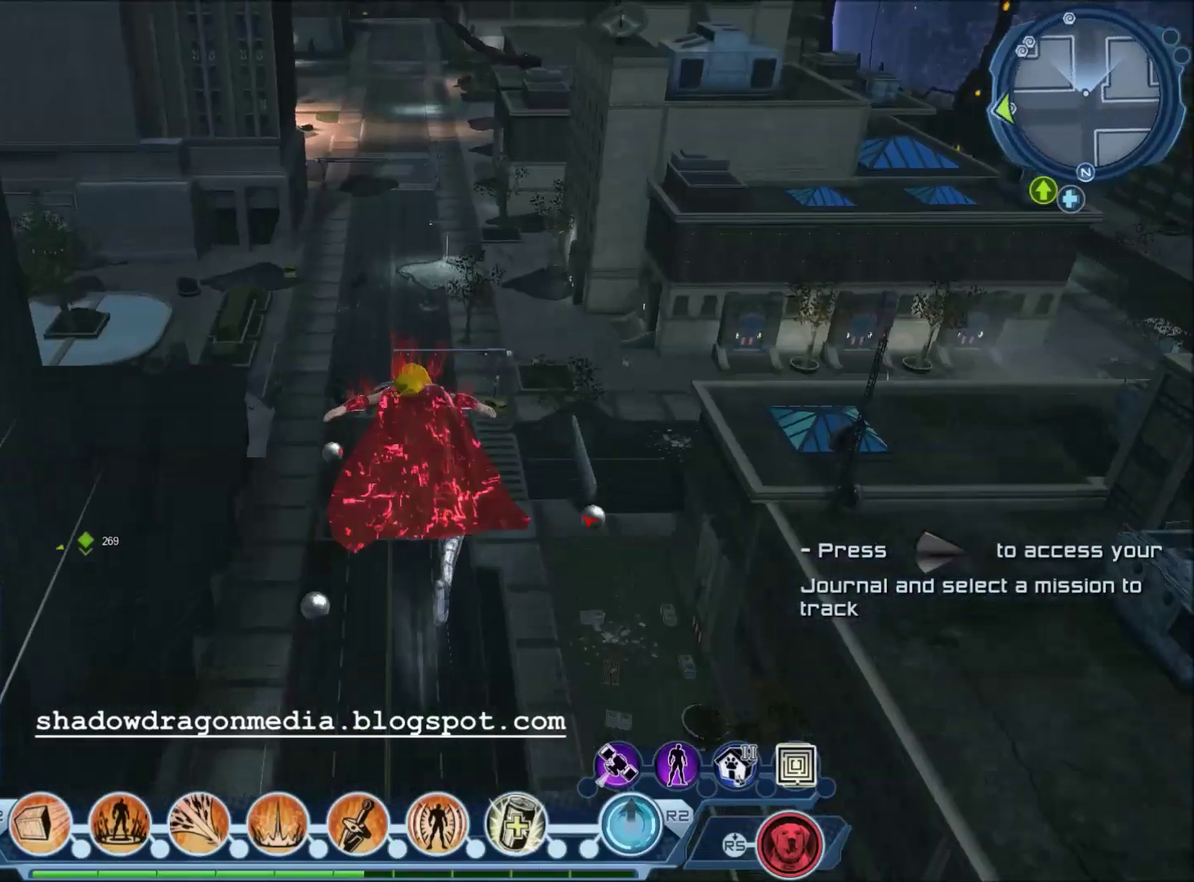
{"dt_ms": 601, "buttons": [], "left_stick": "center", "right_stick": "center", "events": []}
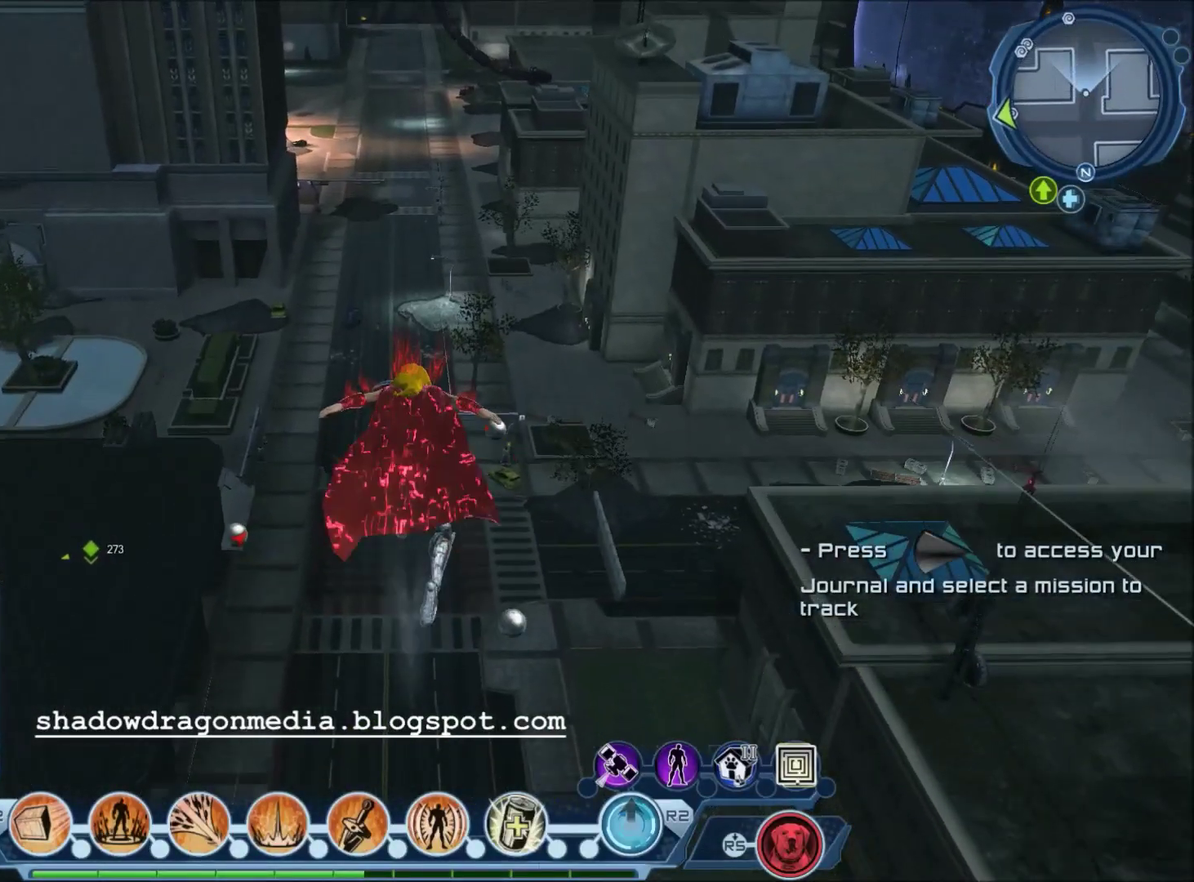
{"dt_ms": 500, "buttons": [], "left_stick": "center", "right_stick": "center", "events": []}
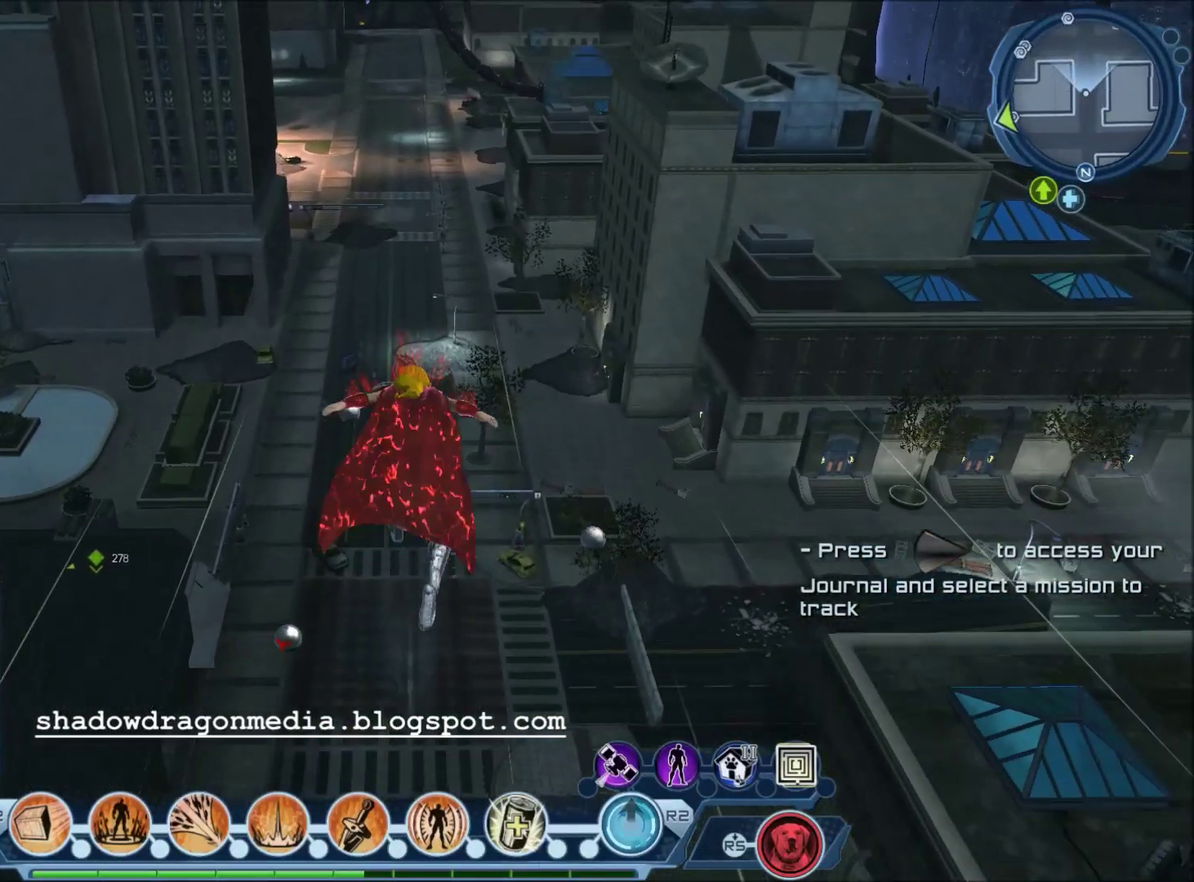
{"dt_ms": 501, "buttons": [], "left_stick": "center", "right_stick": "center", "events": []}
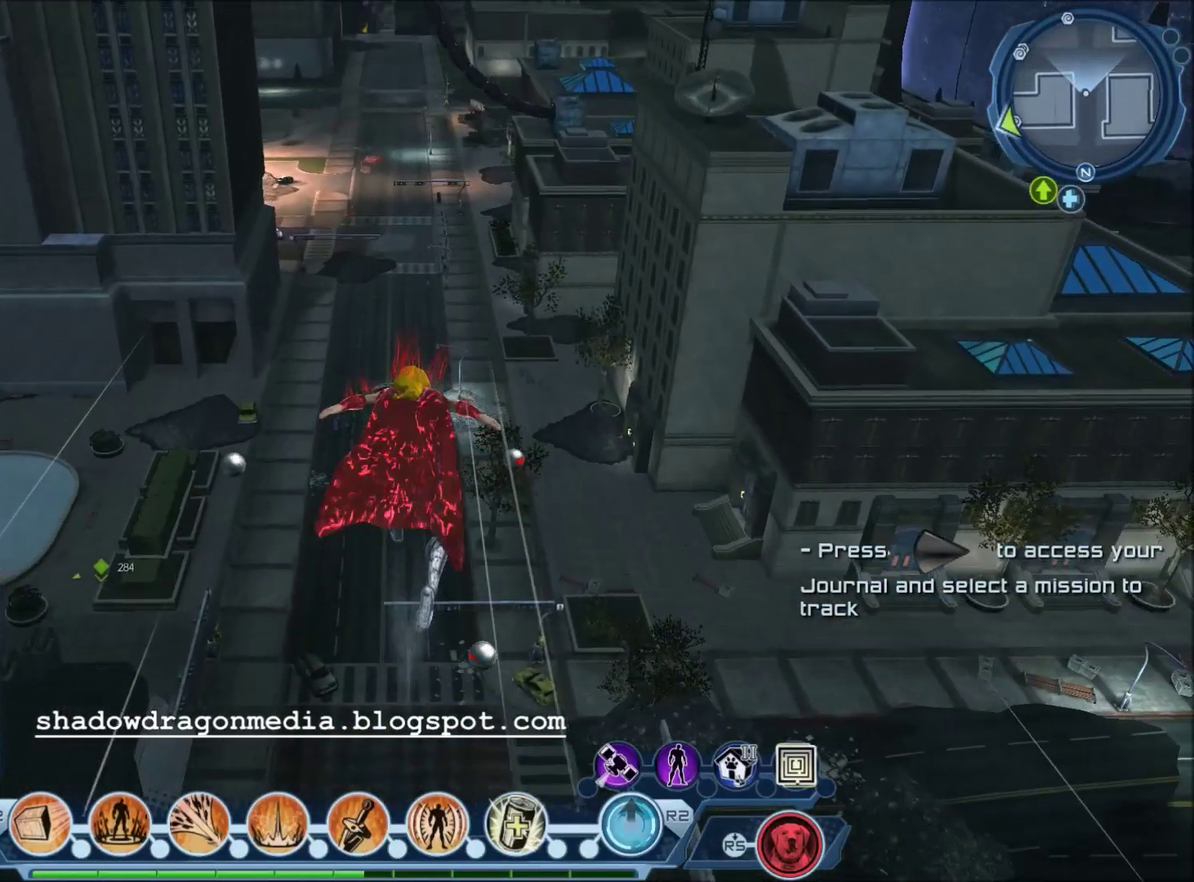
{"dt_ms": 701, "buttons": [], "left_stick": "center", "right_stick": "center", "events": []}
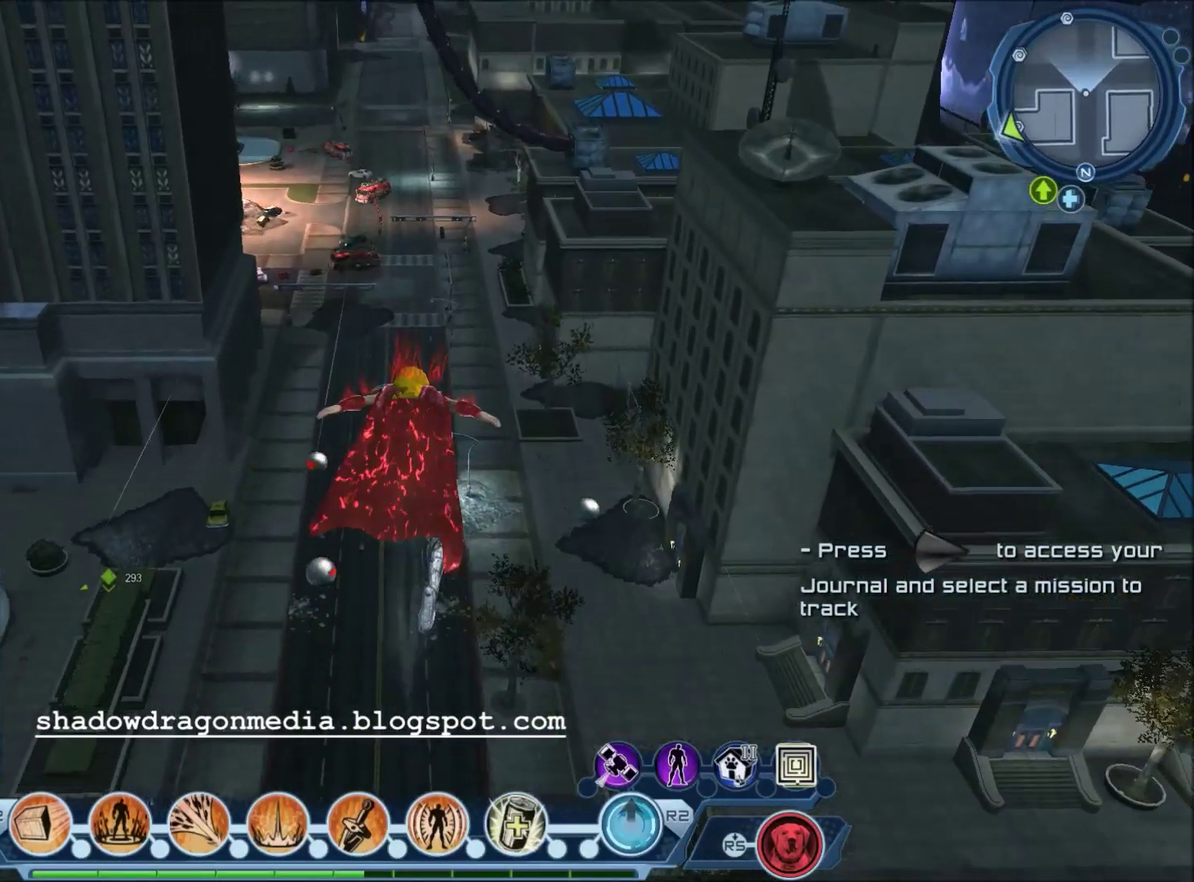
{"dt_ms": 300, "buttons": [], "left_stick": "center", "right_stick": "left", "events": [[33, "right_stick", "left"]]}
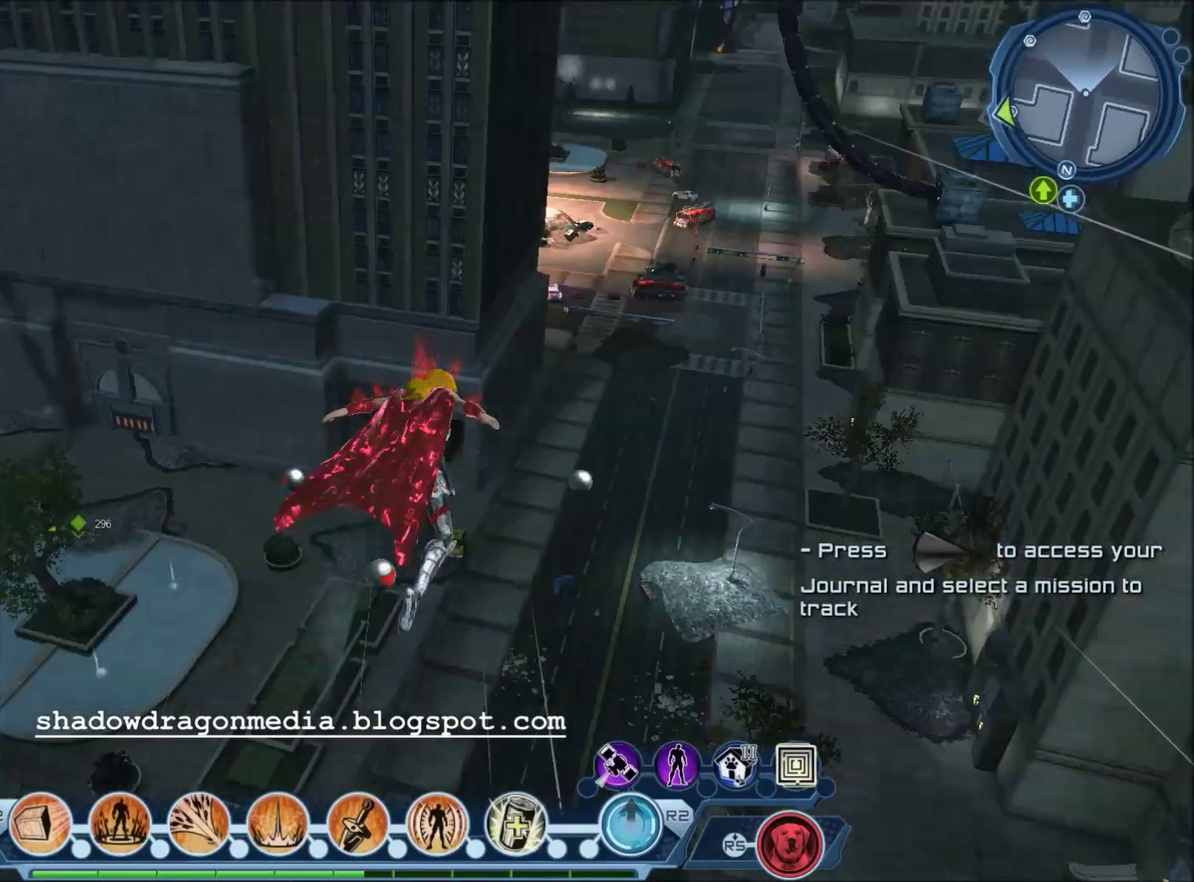
{"dt_ms": 500, "buttons": [], "left_stick": "center", "right_stick": "center", "events": [[33, "right_stick", "up-left"], [400, "right_stick", "left"], [500, "right_stick", "center"]]}
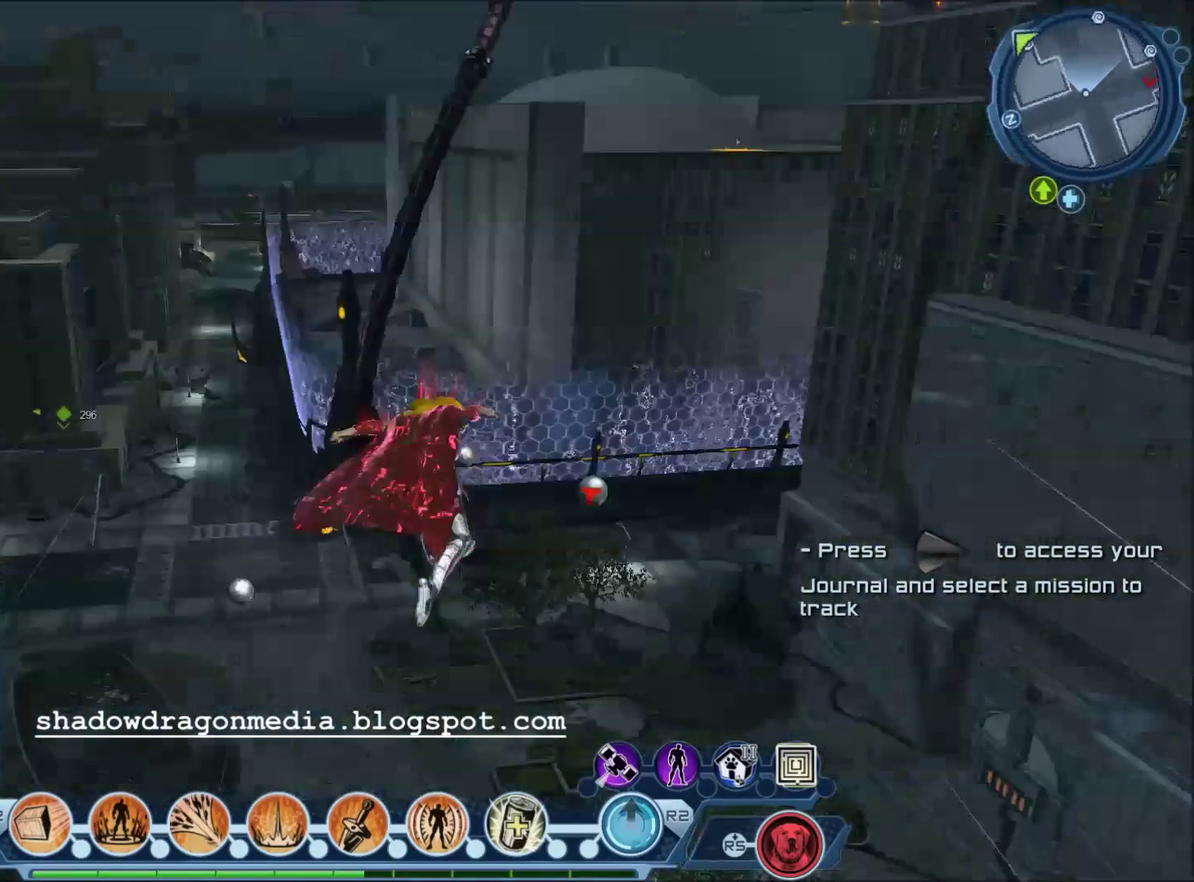
{"dt_ms": 501, "buttons": [], "left_stick": "center", "right_stick": "center", "events": []}
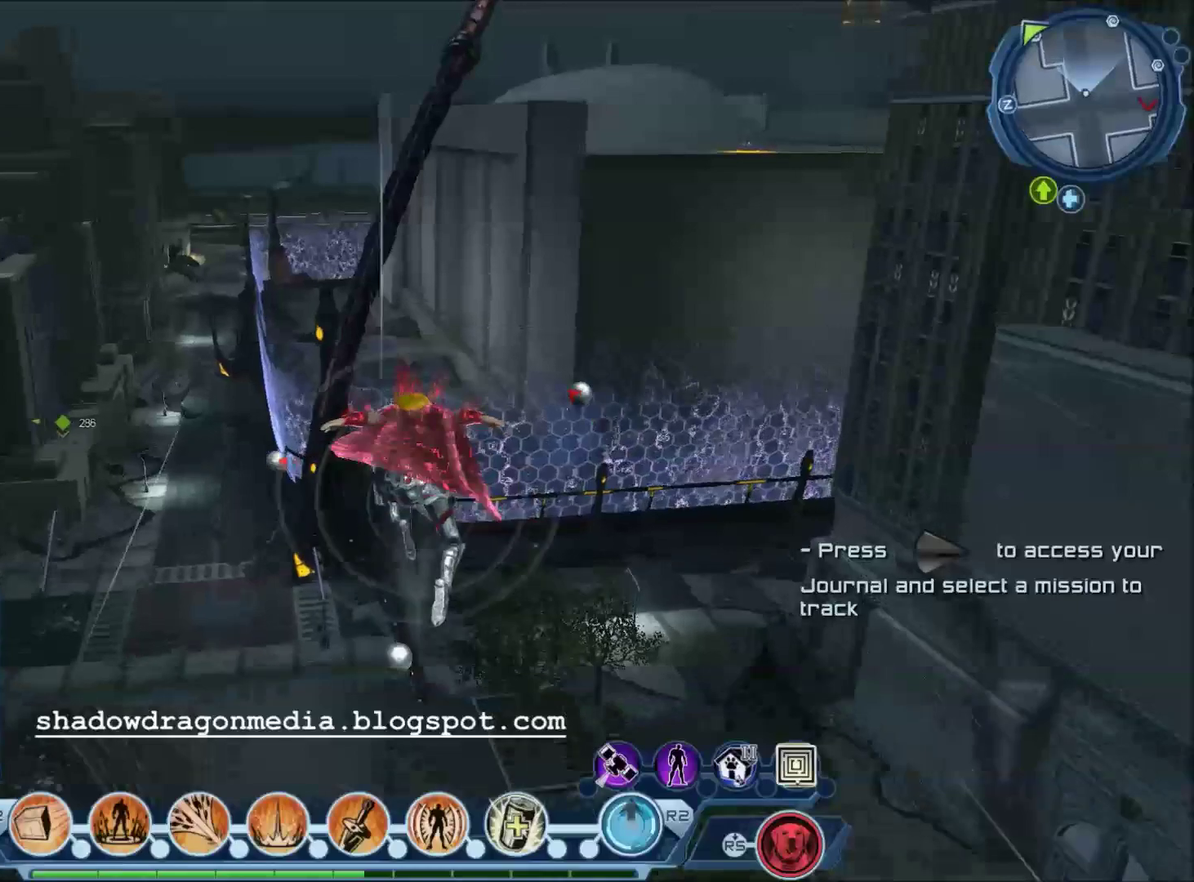
{"dt_ms": 500, "buttons": [], "left_stick": "up", "right_stick": "center", "events": [[400, "left_stick", "up"]]}
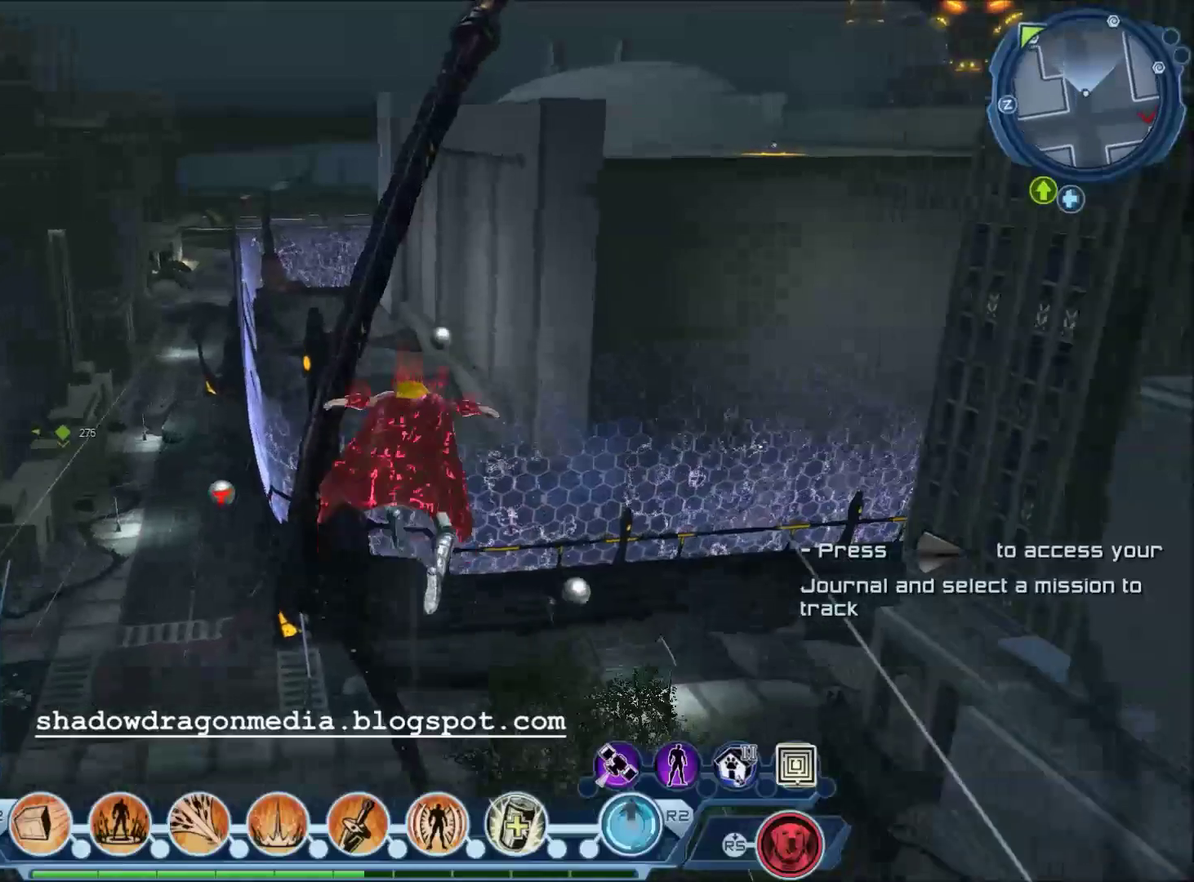
{"dt_ms": 501, "buttons": [], "left_stick": "center", "right_stick": "center", "events": [[67, "left_stick", "center"]]}
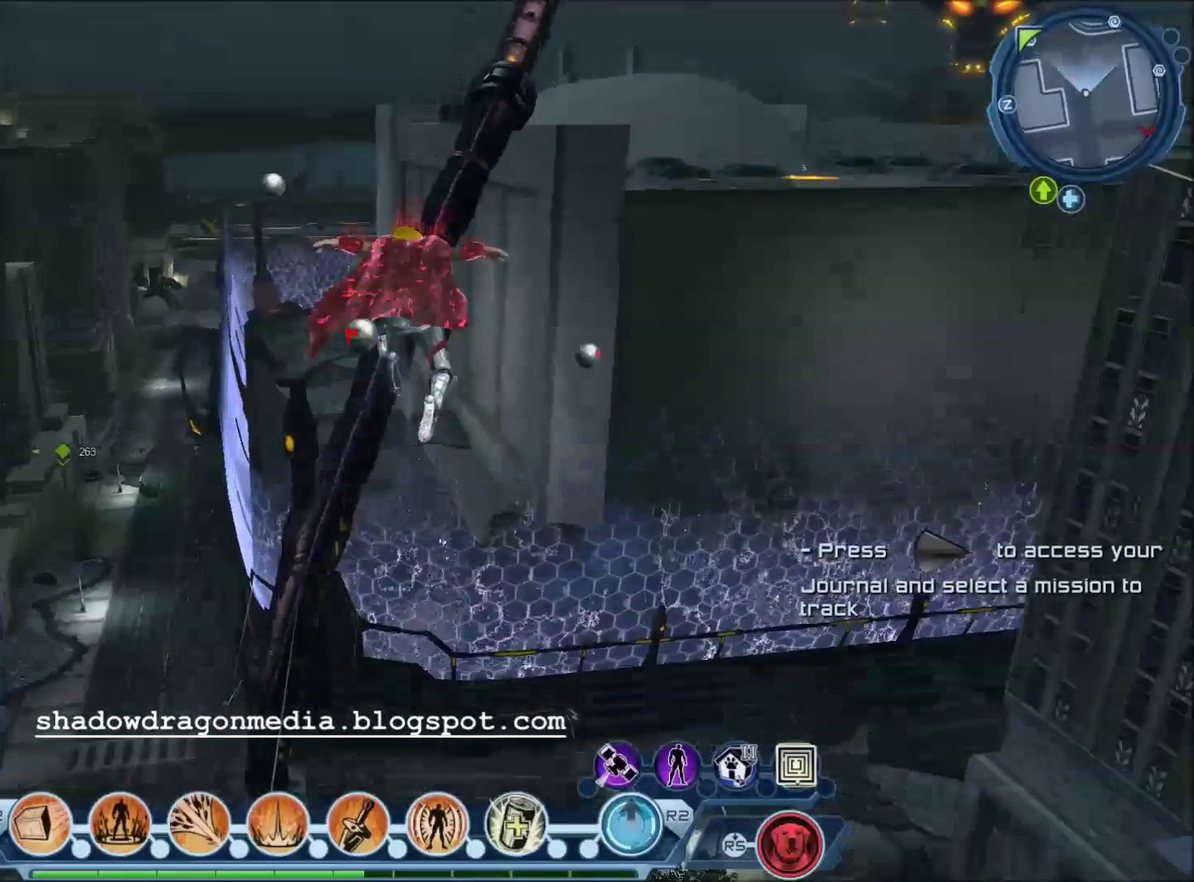
{"dt_ms": 300, "buttons": [], "left_stick": "center", "right_stick": "center", "events": []}
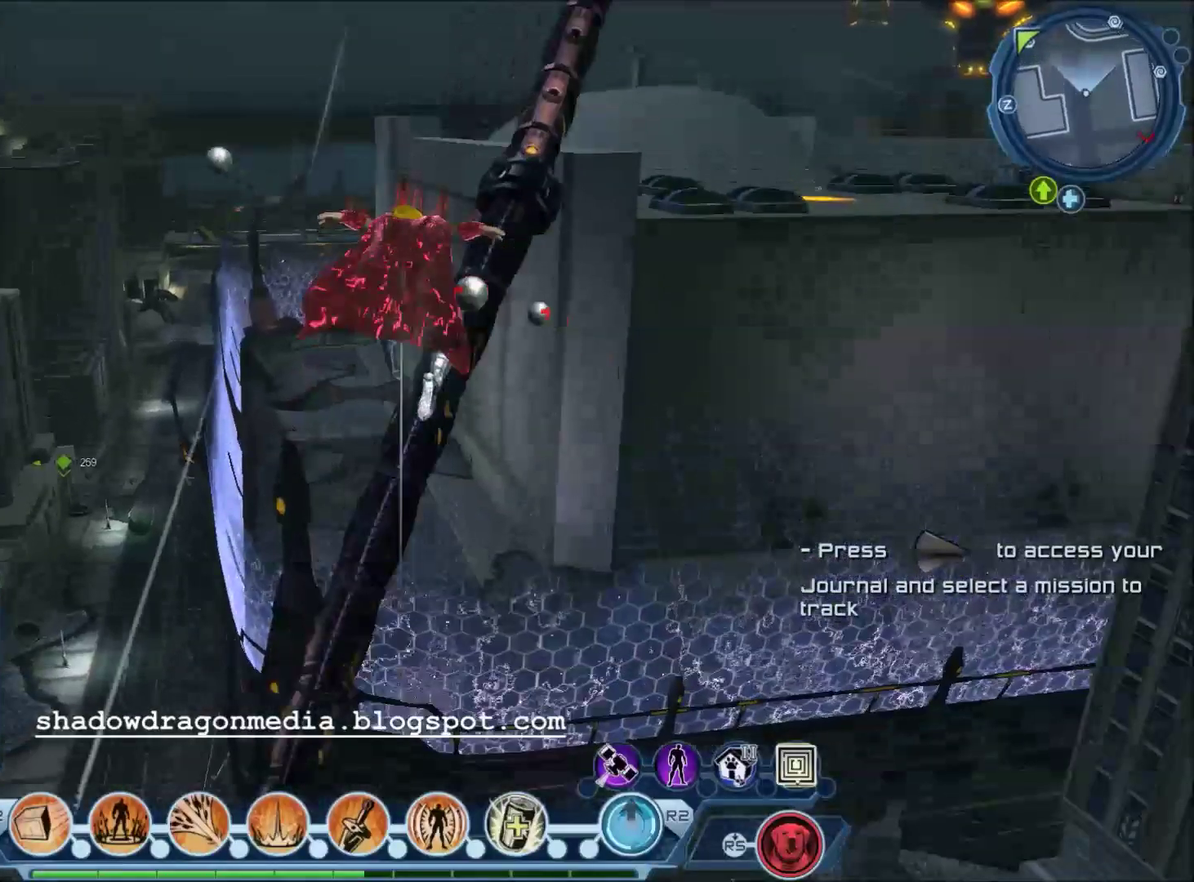
{"dt_ms": 701, "buttons": [], "left_stick": "center", "right_stick": "right", "events": [[334, "right_stick", "right"]]}
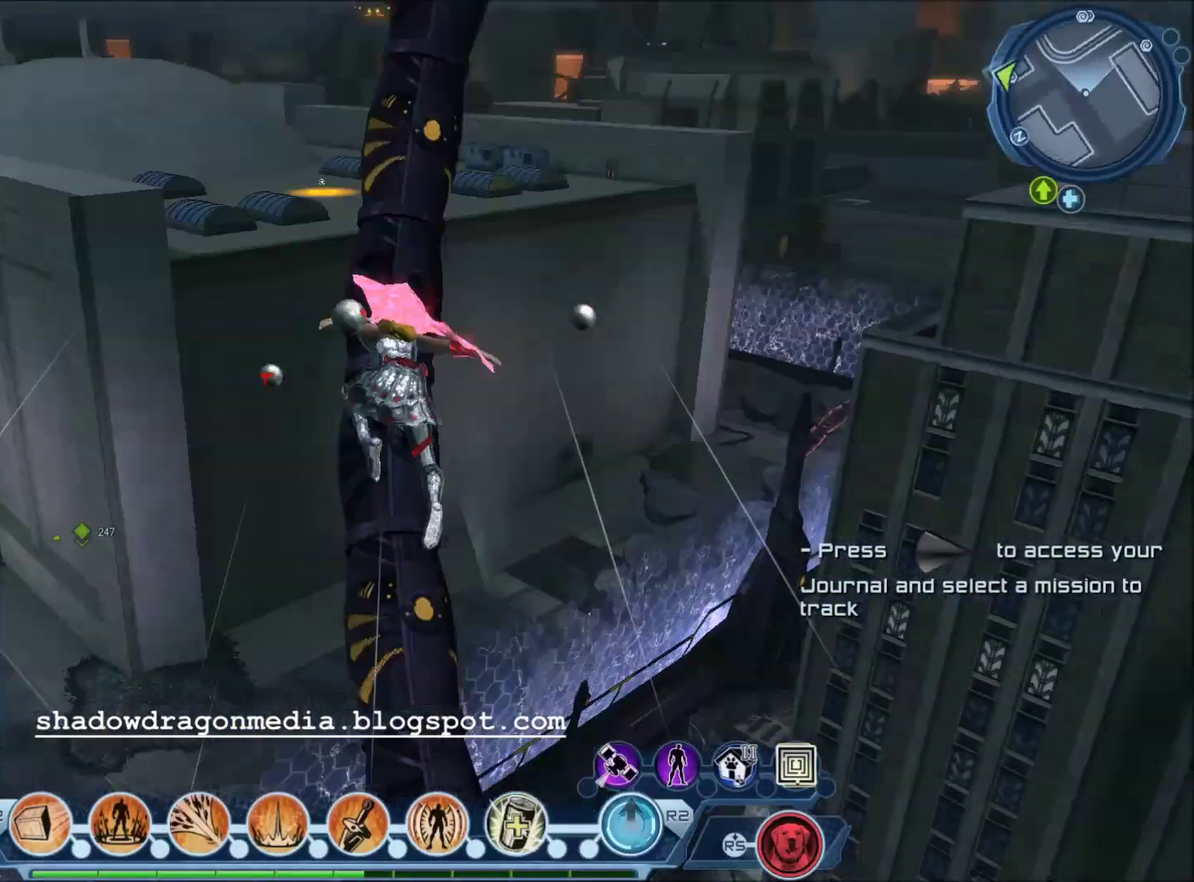
{"dt_ms": 500, "buttons": [], "left_stick": "center", "right_stick": "center", "events": [[67, "right_stick", "center"]]}
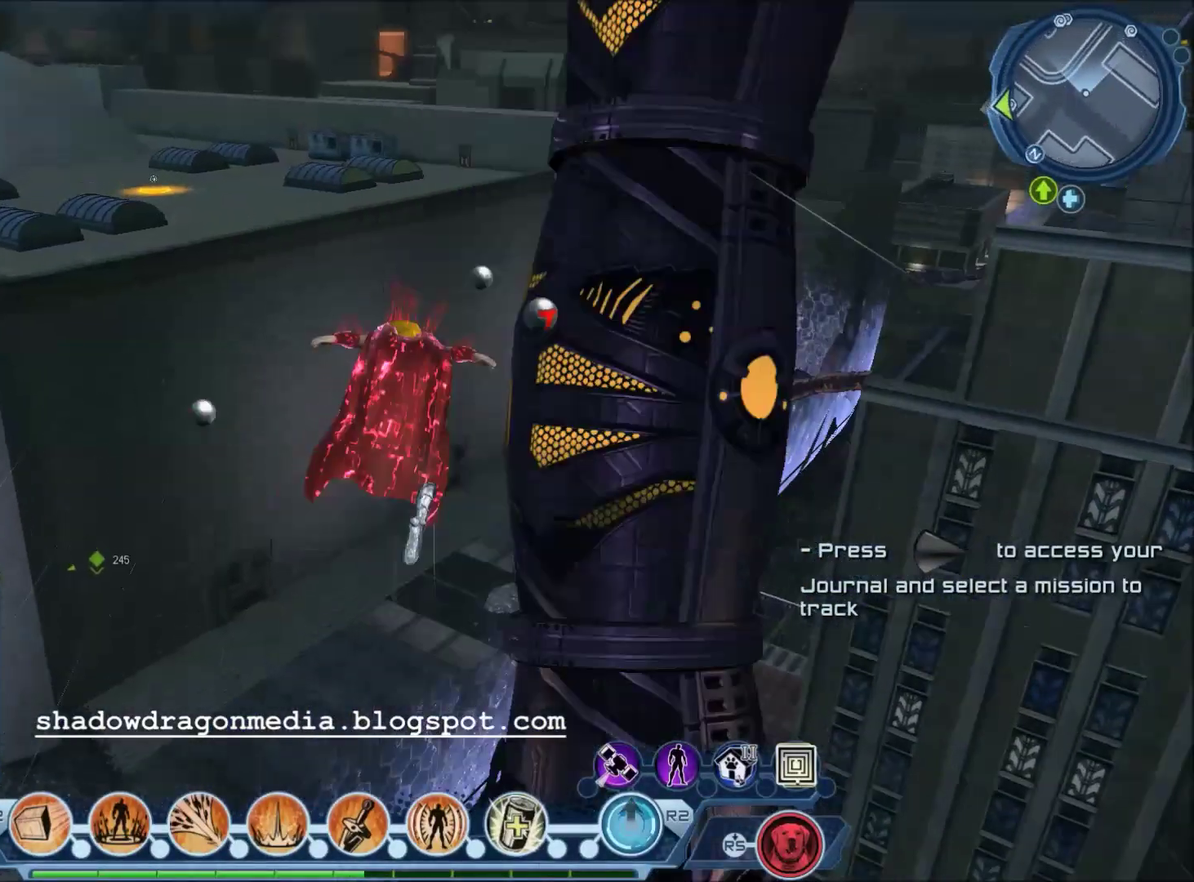
{"dt_ms": 301, "buttons": [], "left_stick": "center", "right_stick": "left", "events": [[167, "right_stick", "left"]]}
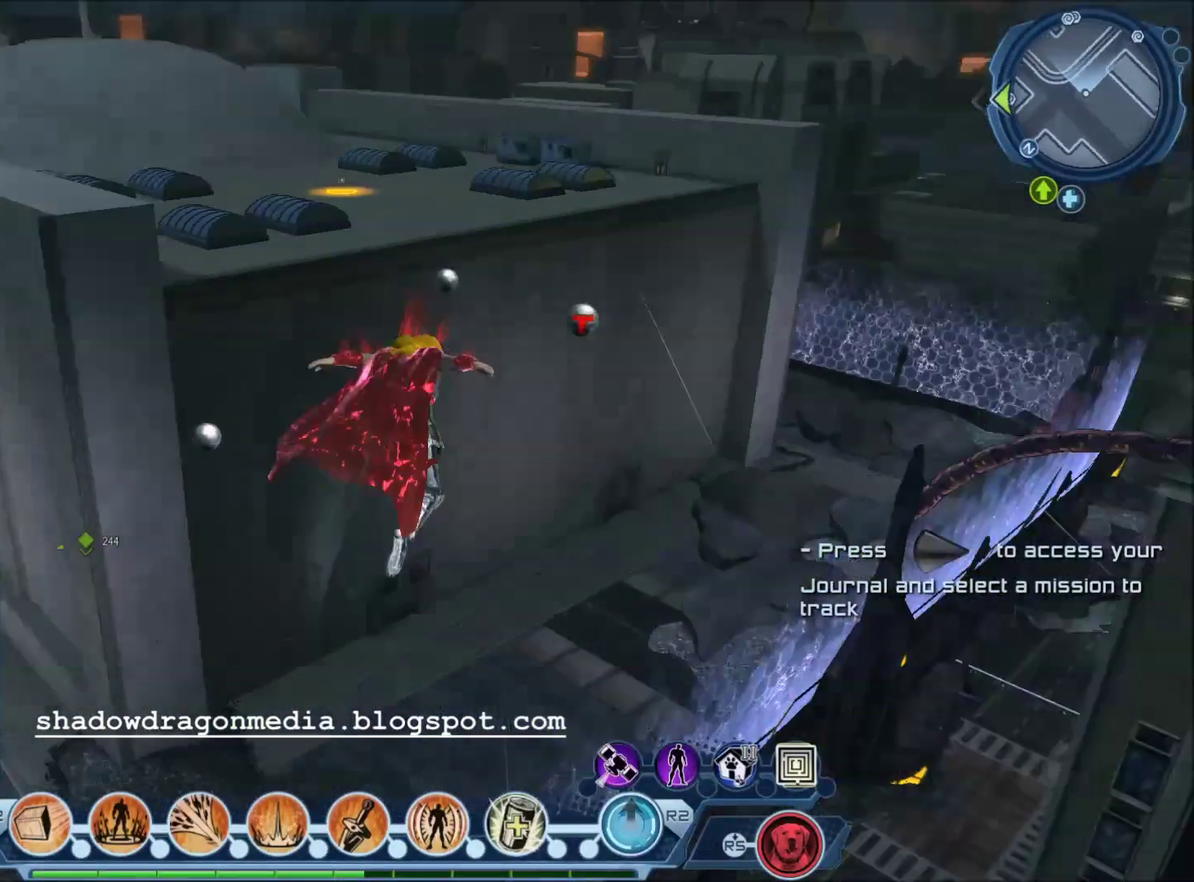
{"dt_ms": 700, "buttons": [], "left_stick": "center", "right_stick": "right", "events": [[33, "right_stick", "center"], [367, "right_stick", "down-right"], [434, "right_stick", "right"]]}
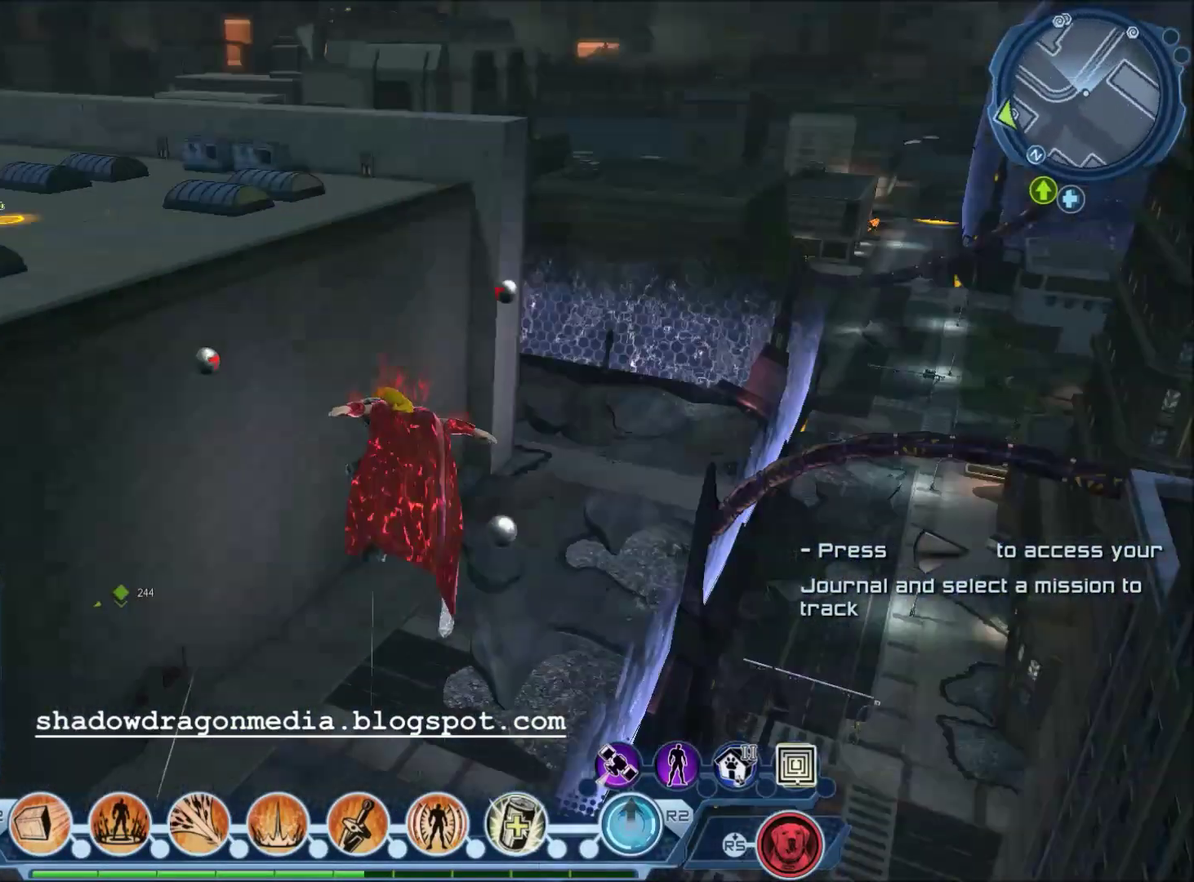
{"dt_ms": 501, "buttons": [], "left_stick": "center", "right_stick": "center", "events": [[67, "right_stick", "center"]]}
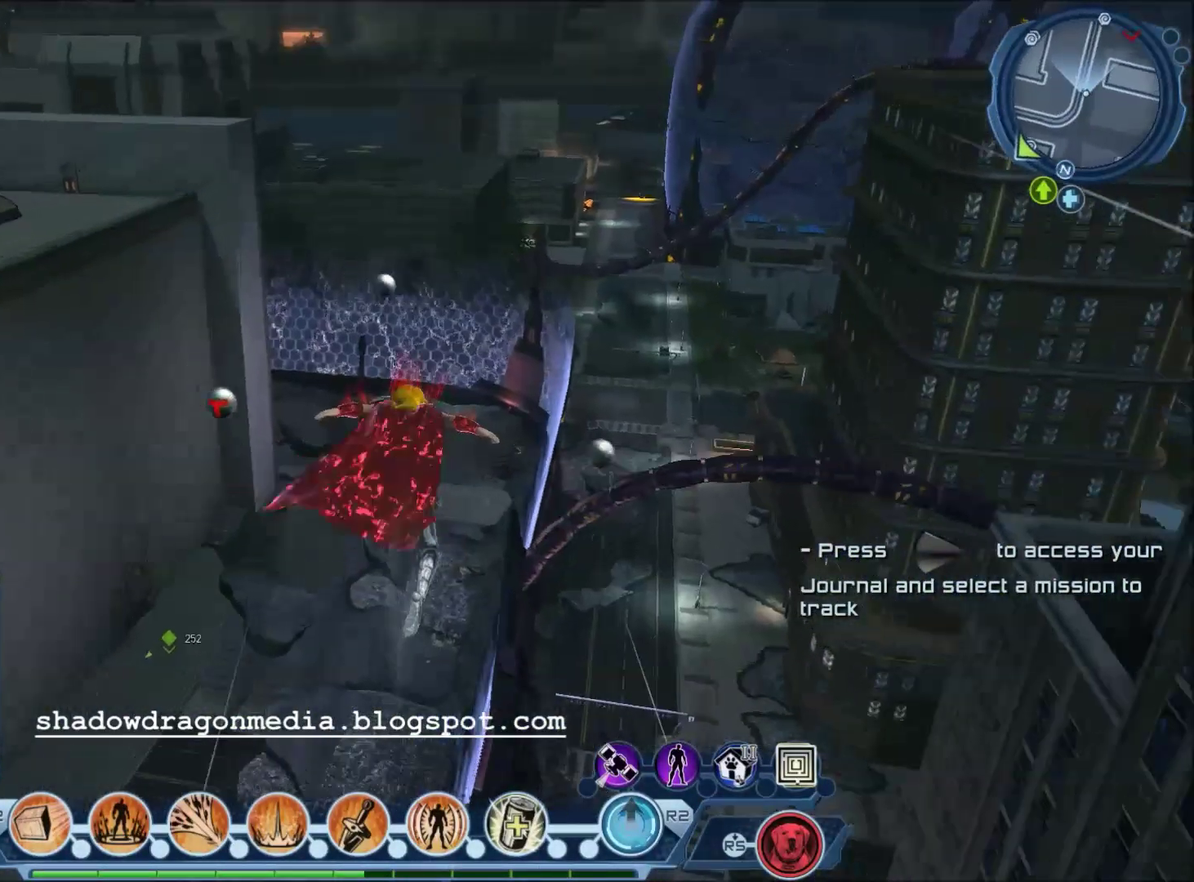
{"dt_ms": 701, "buttons": [], "left_stick": "center", "right_stick": "center", "events": [[133, "right_stick", "left"], [434, "right_stick", "center"]]}
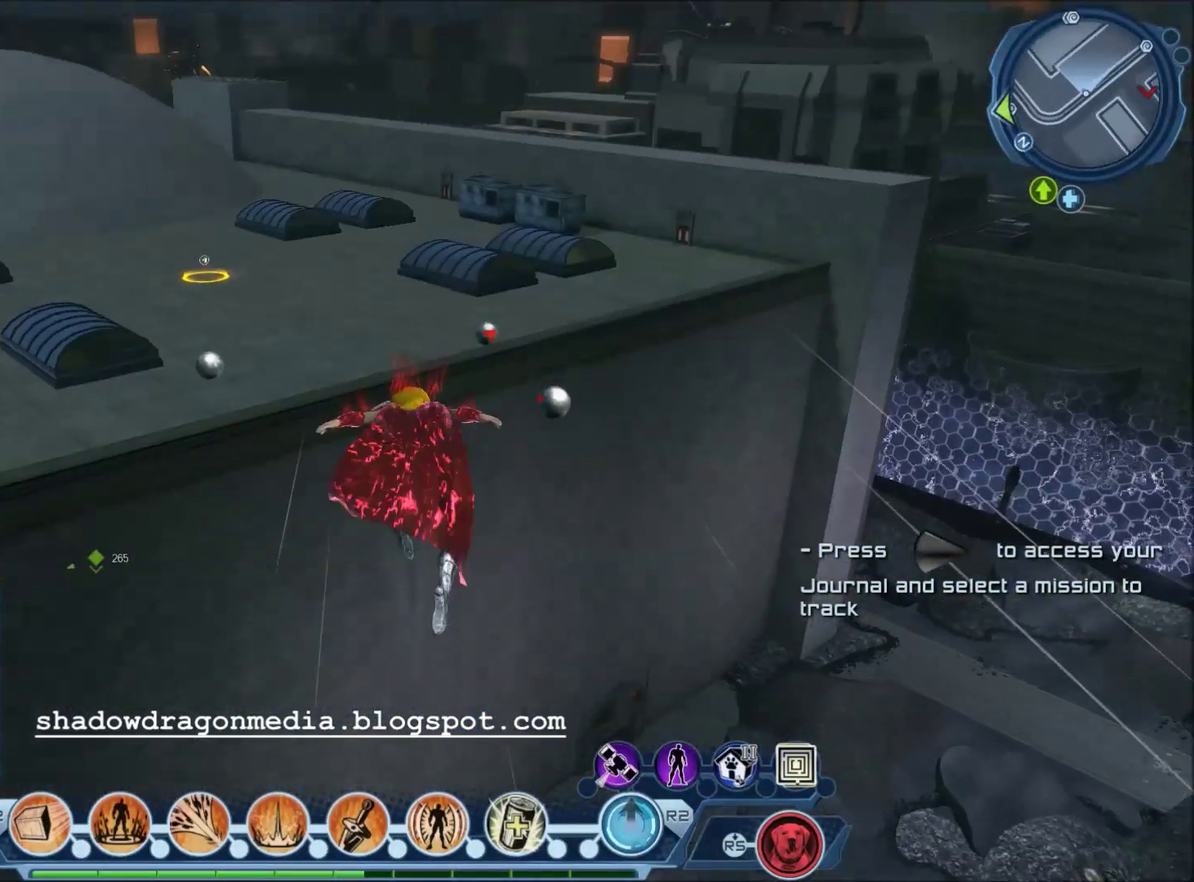
{"dt_ms": 300, "buttons": [], "left_stick": "center", "right_stick": "center", "events": []}
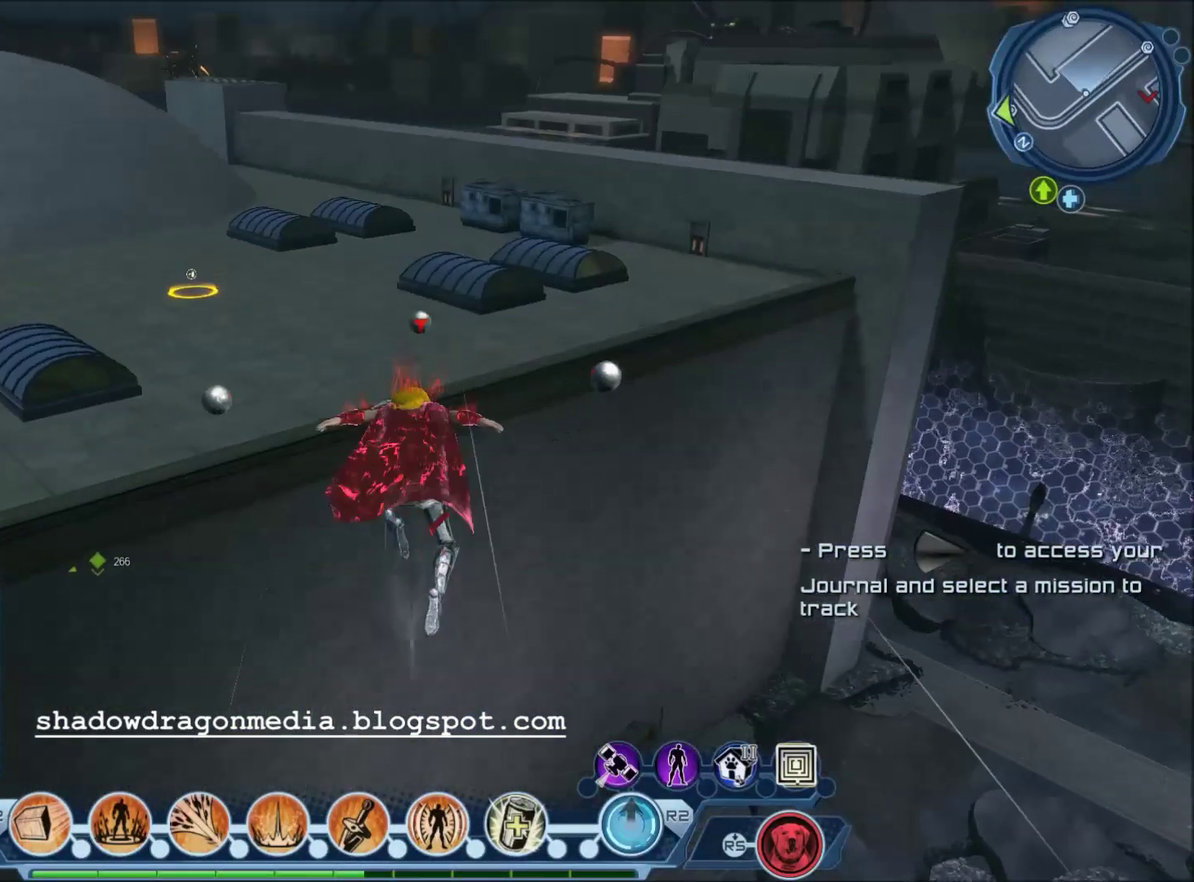
{"dt_ms": 300, "buttons": [], "left_stick": "center", "right_stick": "left", "events": [[133, "right_stick", "up-left"], [200, "right_stick", "left"]]}